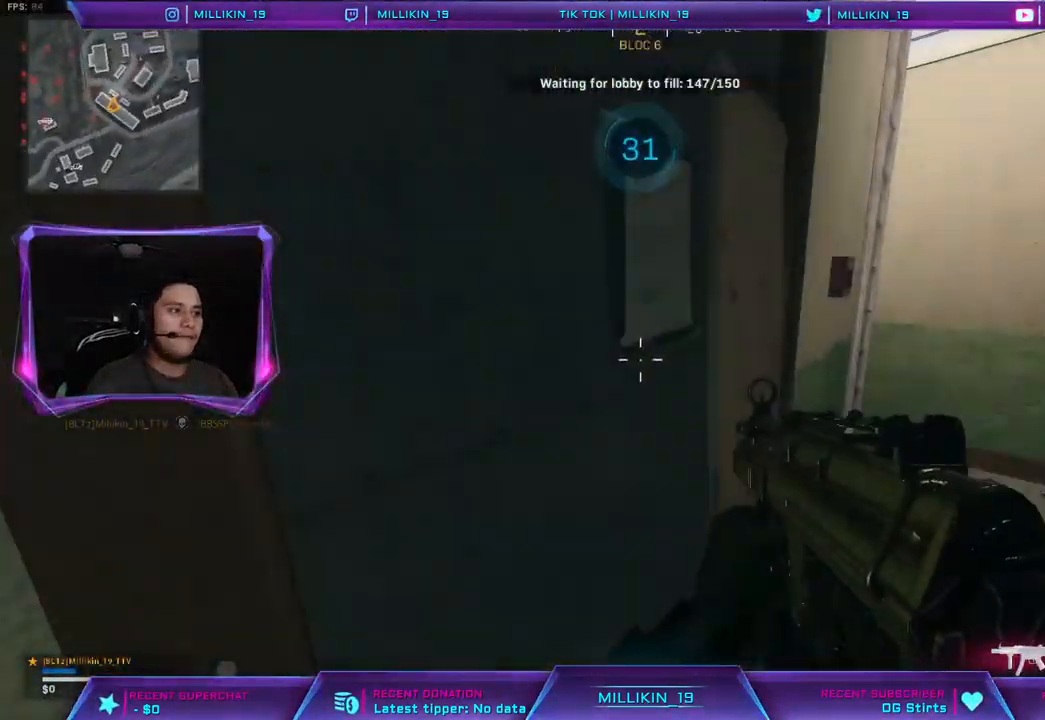
Gameplay with a controller (PlayStation layout); each line is a JSON object with the inputs held at the frame after it. "events" lists button and stick changes between this image and that frame as [ms after this image, input, new state], when the widget could be followed in between.
{"buttons": [], "left_stick": "right", "right_stick": "center", "events": [[150, "right_stick", "up"], [283, "left_stick", "right"], [483, "right_stick", "center"]]}
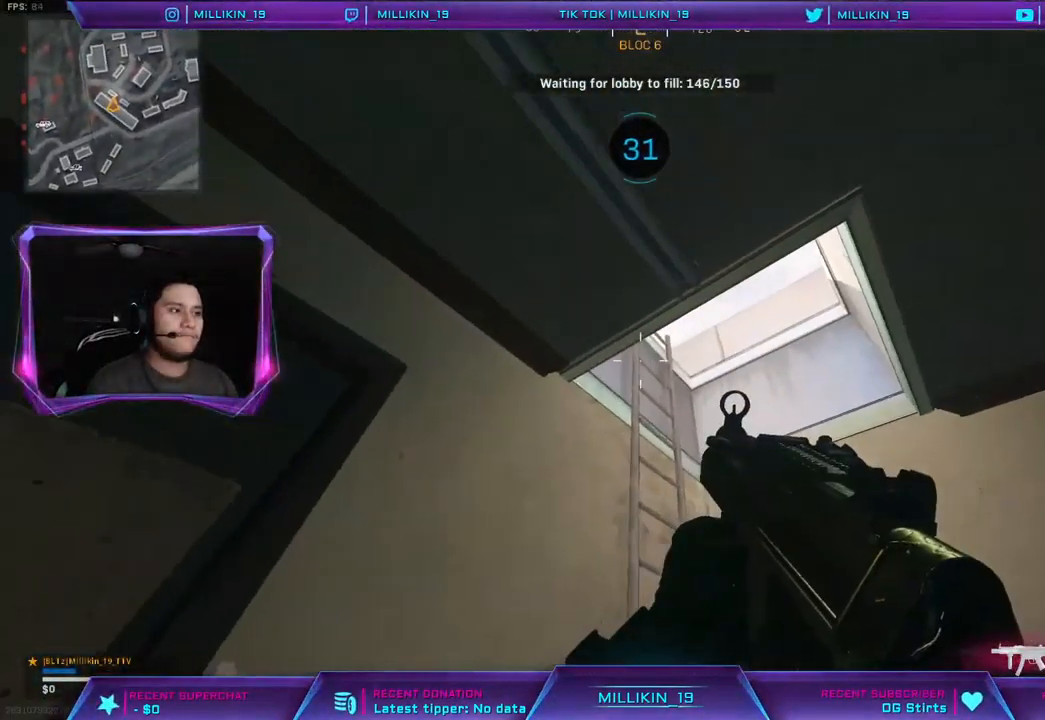
{"buttons": [], "left_stick": "center", "right_stick": "up-left", "events": [[33, "right_stick", "down-right"], [133, "right_stick", "down"], [267, "right_stick", "center"], [417, "left_stick", "center"], [417, "right_stick", "up-left"]]}
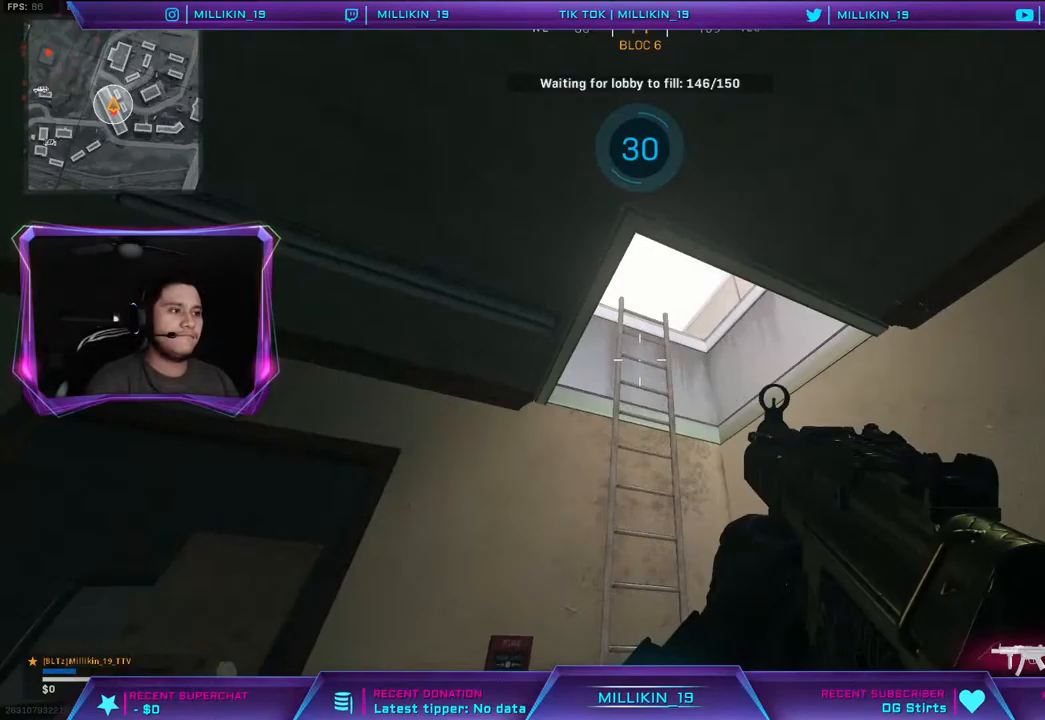
{"buttons": [], "left_stick": "center", "right_stick": "center", "events": [[17, "right_stick", "center"]]}
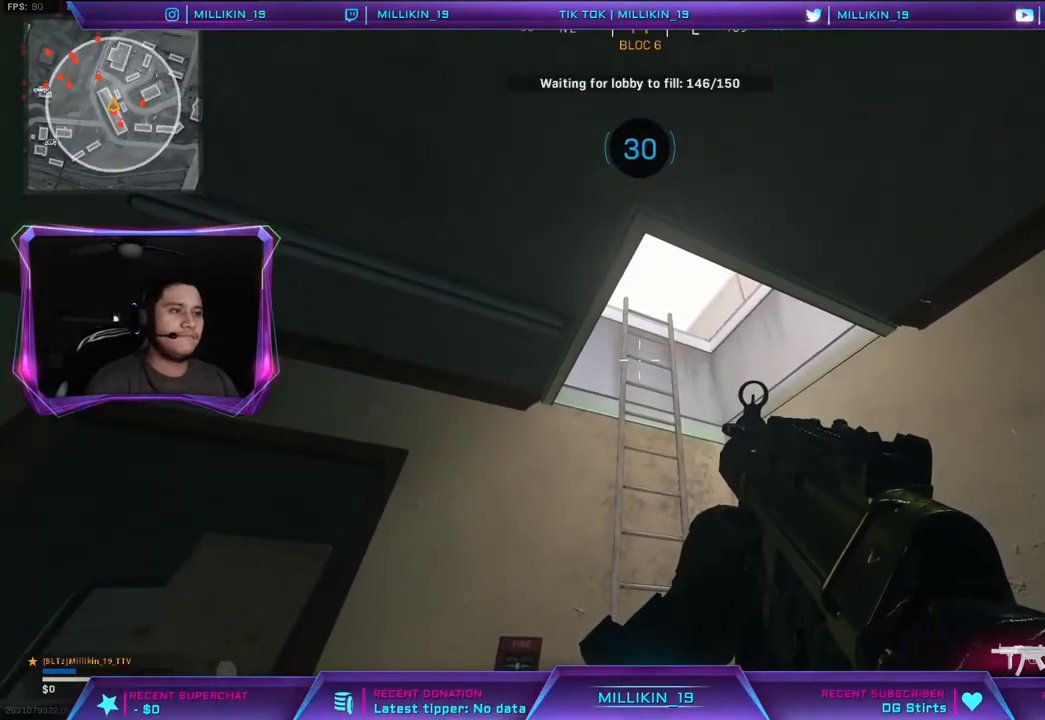
{"buttons": [], "left_stick": "right", "right_stick": "left", "events": [[67, "left_stick", "right"], [217, "right_stick", "left"]]}
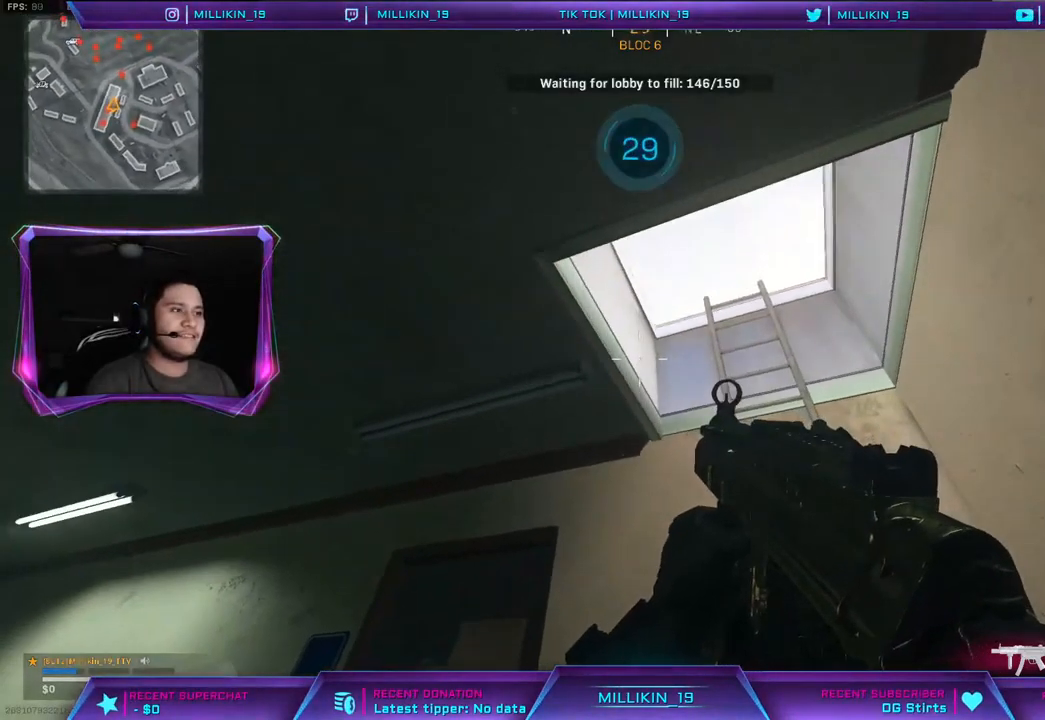
{"buttons": [], "left_stick": "right", "right_stick": "center", "events": [[183, "right_stick", "up"], [333, "right_stick", "center"]]}
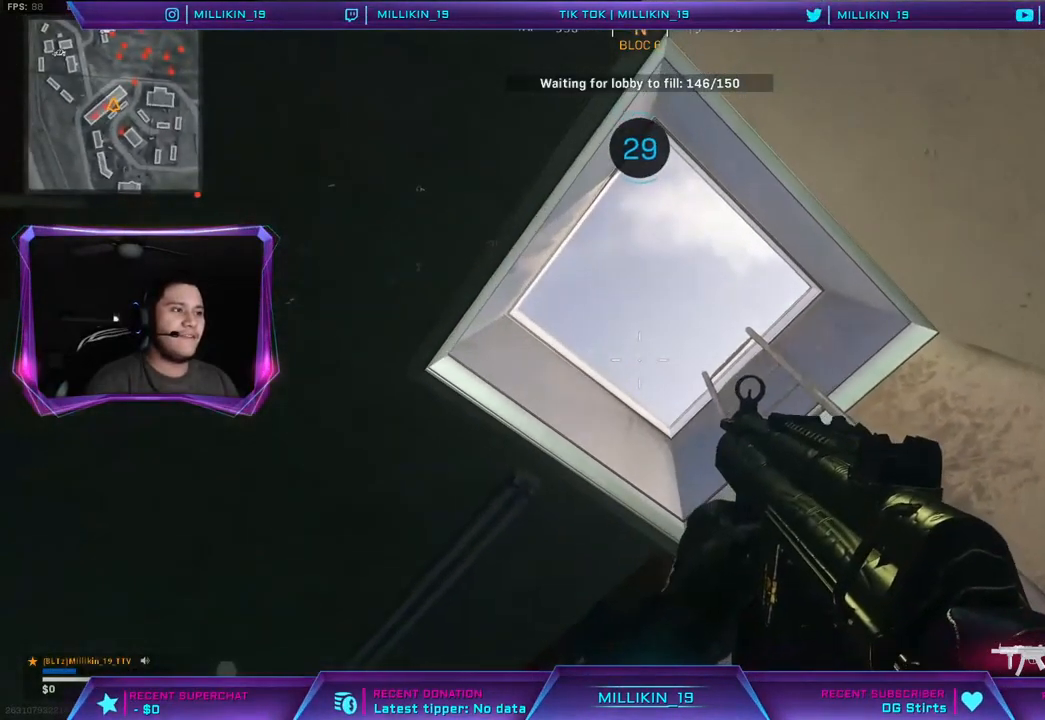
{"buttons": [], "left_stick": "up", "right_stick": "right", "events": [[50, "left_stick", "center"], [400, "right_stick", "right"], [450, "left_stick", "up"]]}
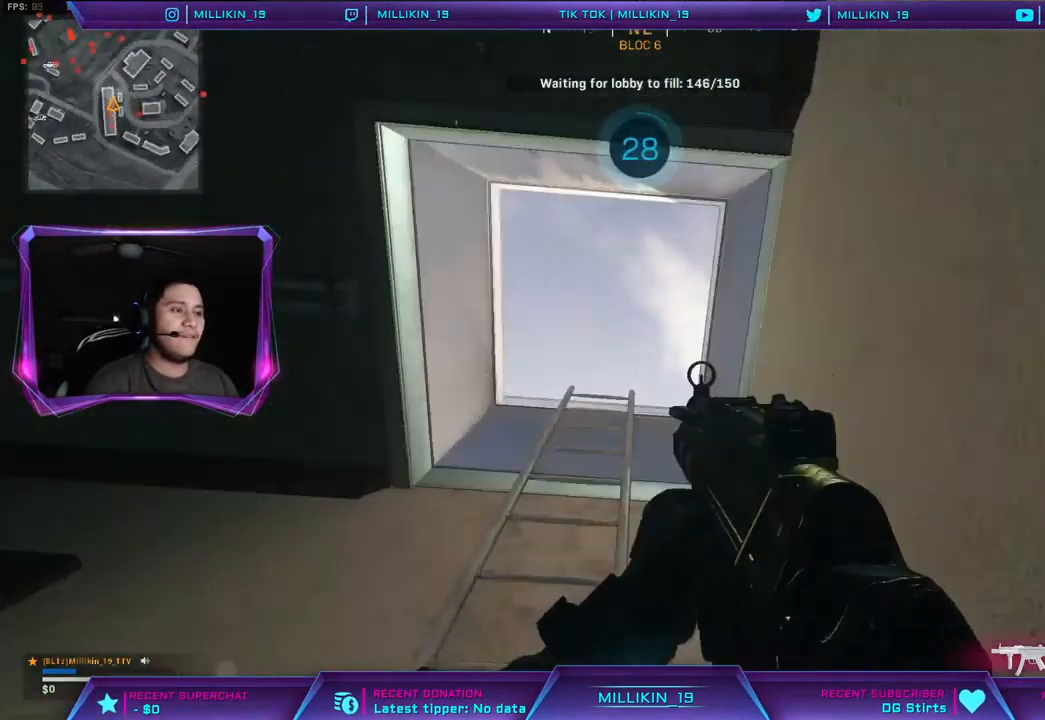
{"buttons": [], "left_stick": "up", "right_stick": "up-left", "events": [[50, "right_stick", "center"], [183, "right_stick", "up"], [433, "right_stick", "up-left"]]}
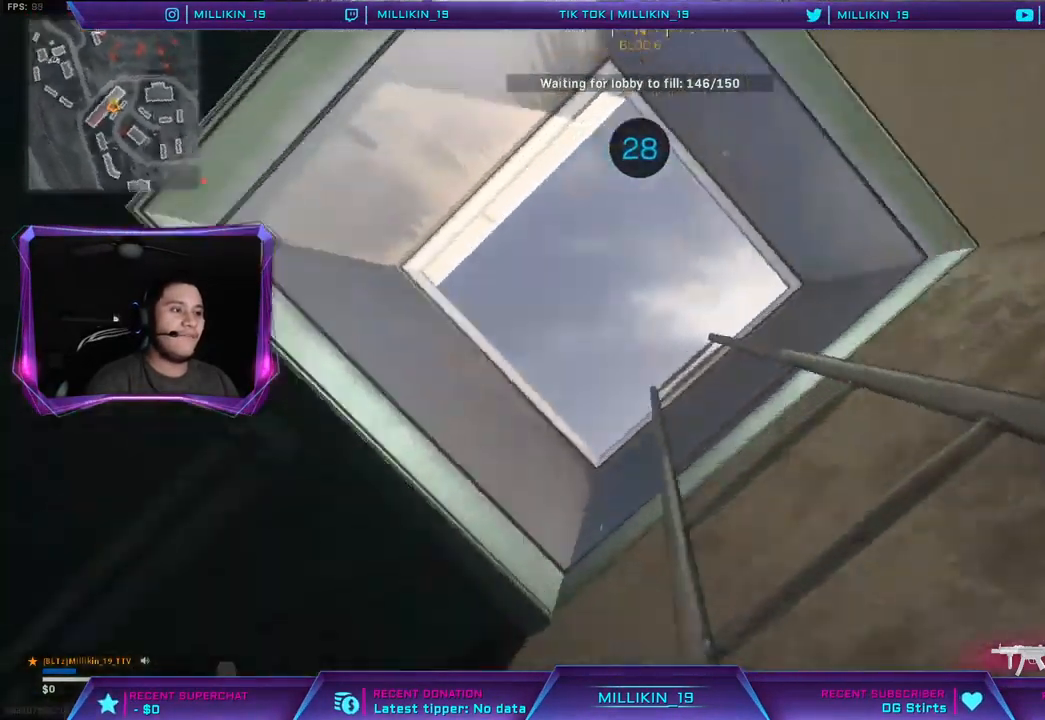
{"buttons": [], "left_stick": "up", "right_stick": "center", "events": [[50, "right_stick", "center"], [267, "right_stick", "down-left"], [417, "right_stick", "center"]]}
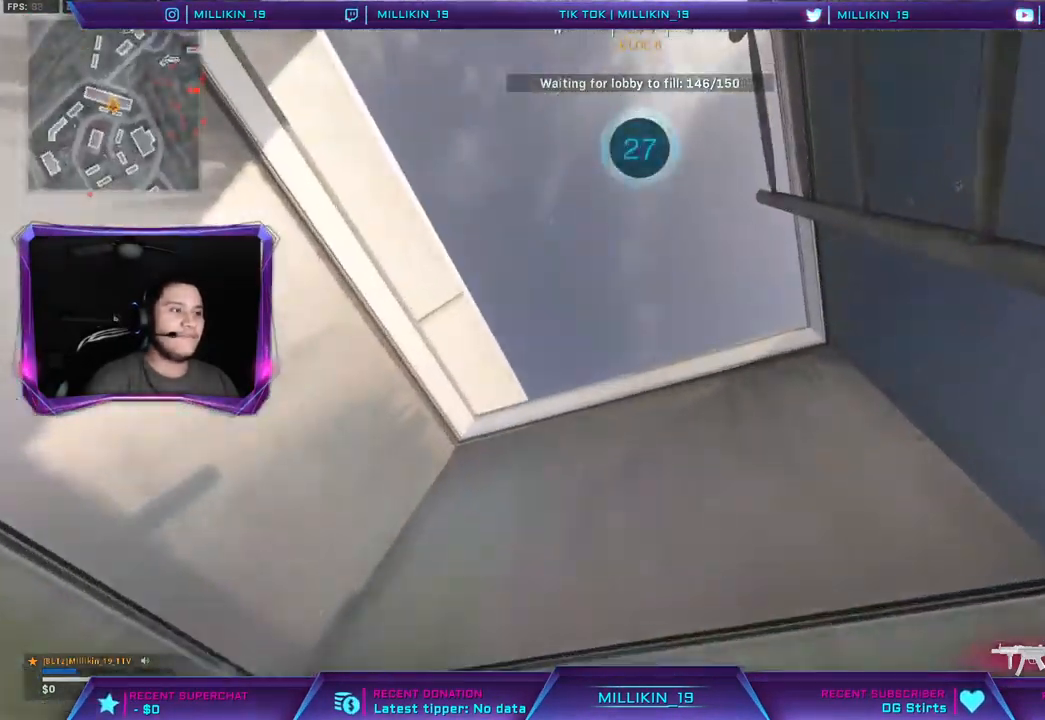
{"buttons": [], "left_stick": "up", "right_stick": "right", "events": [[67, "right_stick", "left"], [200, "right_stick", "center"], [433, "right_stick", "right"]]}
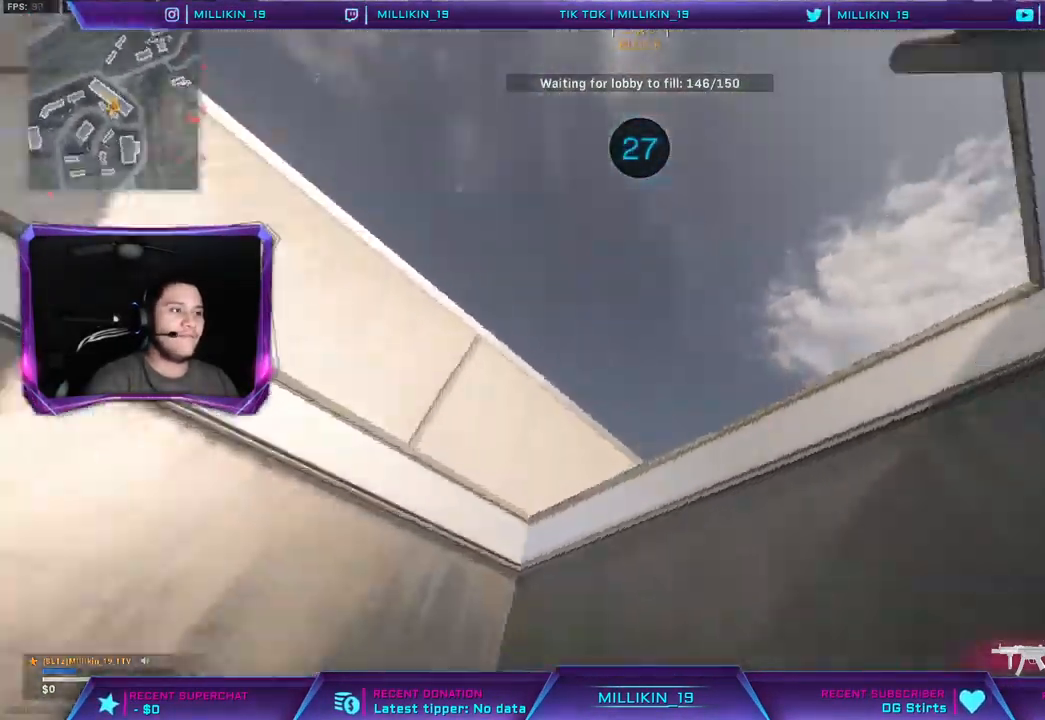
{"buttons": [], "left_stick": "up", "right_stick": "down-right", "events": [[83, "right_stick", "center"], [233, "right_stick", "down-right"]]}
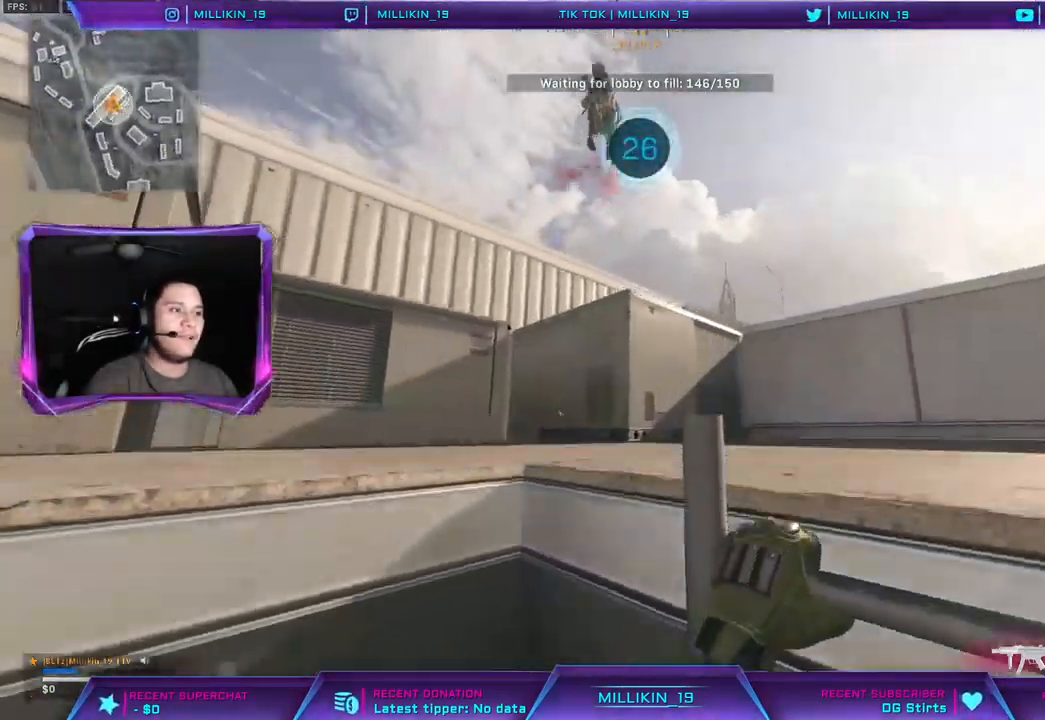
{"buttons": [], "left_stick": "up", "right_stick": "right", "events": [[17, "right_stick", "center"], [233, "right_stick", "up"], [367, "right_stick", "center"], [450, "right_stick", "right"]]}
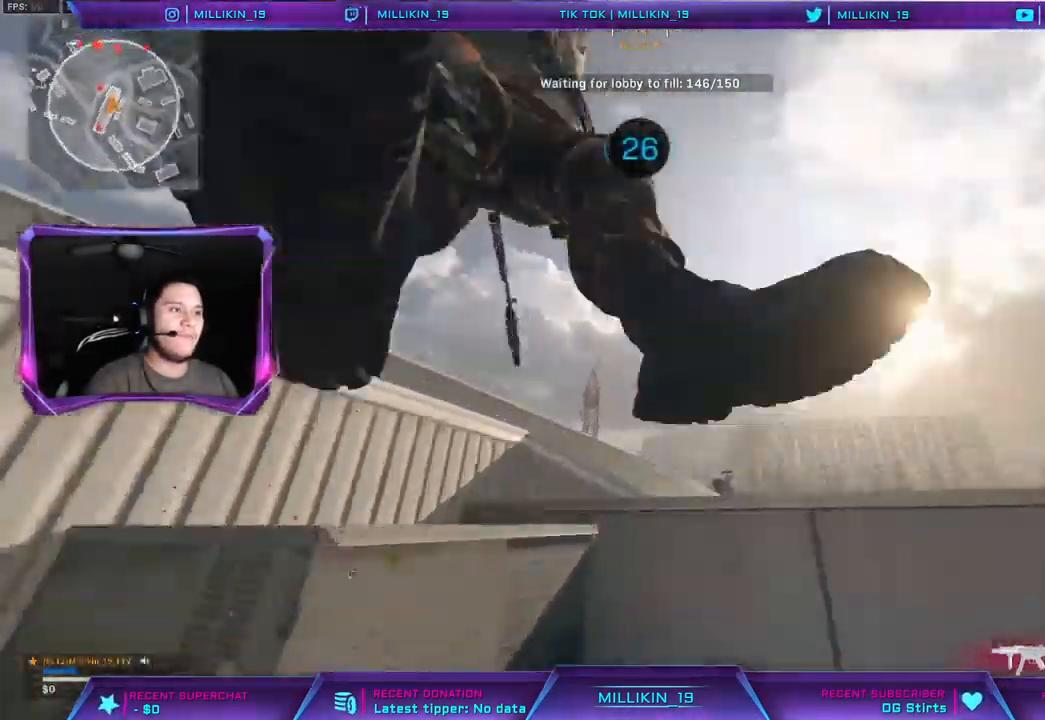
{"buttons": ["R1", "R2"], "left_stick": "down-right", "right_stick": "left", "events": [[67, "left_stick", "left"], [100, "R1", "down"], [100, "R2", "down"], [133, "right_stick", "down-right"], [333, "right_stick", "left"], [367, "left_stick", "down"], [417, "left_stick", "down-right"]]}
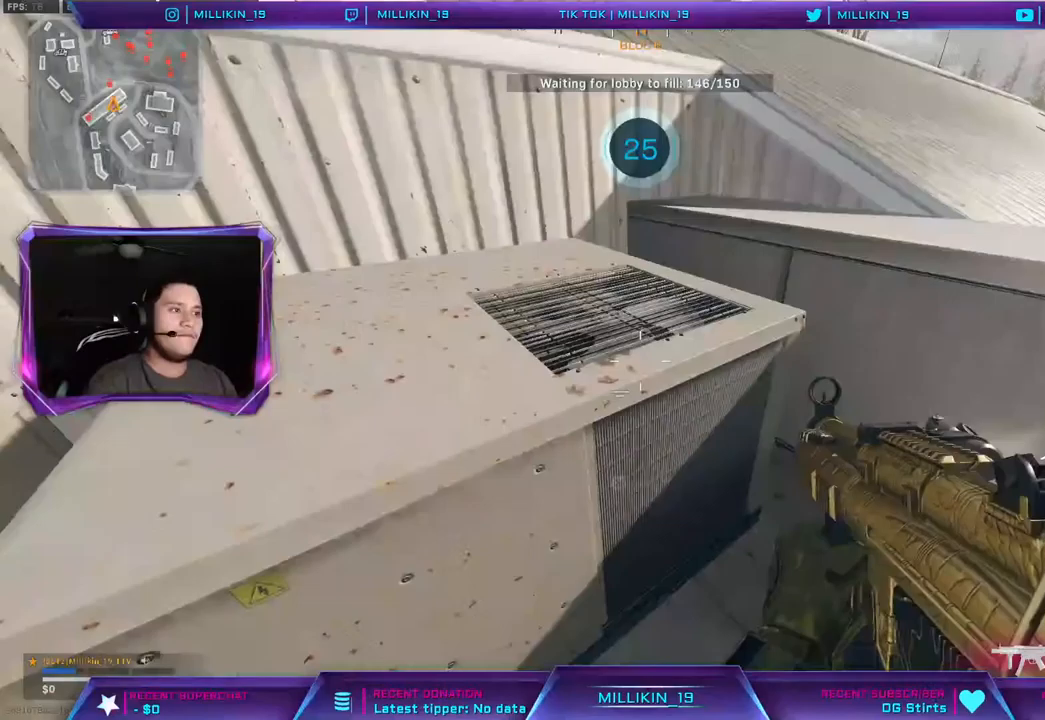
{"buttons": ["R2"], "left_stick": "up-left", "right_stick": "up-right", "events": [[33, "R1", "up"], [133, "R1", "down"], [383, "left_stick", "left"], [400, "right_stick", "center"], [467, "right_stick", "up-right"], [483, "left_stick", "up-left"], [500, "R1", "up"]]}
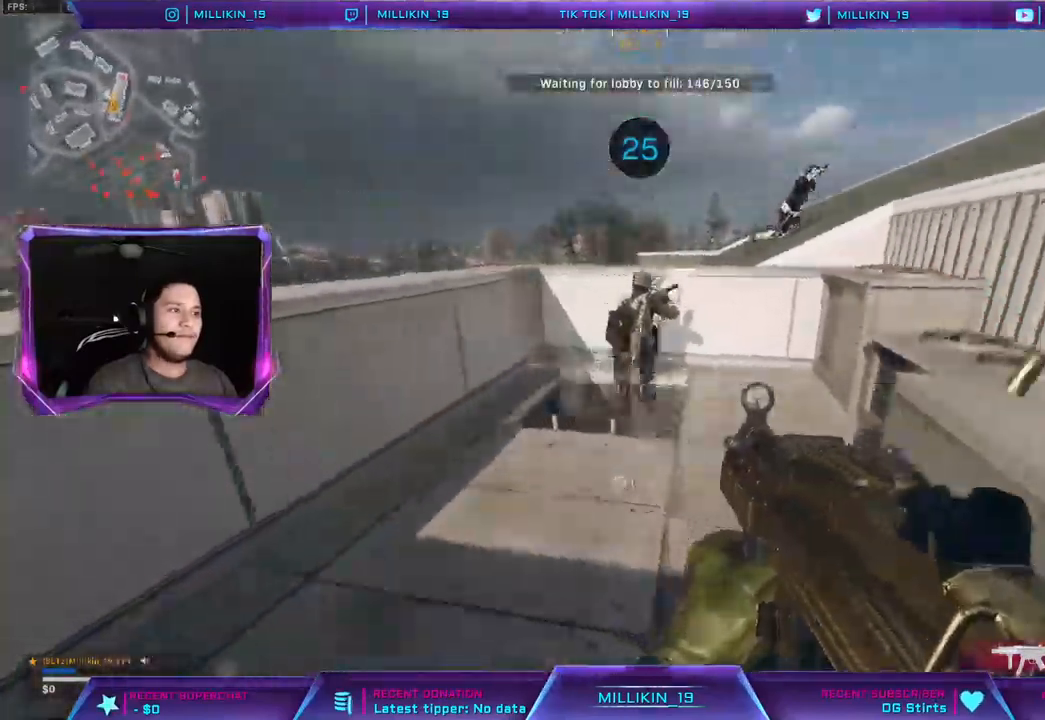
{"buttons": ["R1", "R2"], "left_stick": "up-right", "right_stick": "down-left", "events": [[17, "R1", "down"], [117, "right_stick", "center"], [317, "left_stick", "up-right"], [367, "right_stick", "down-left"]]}
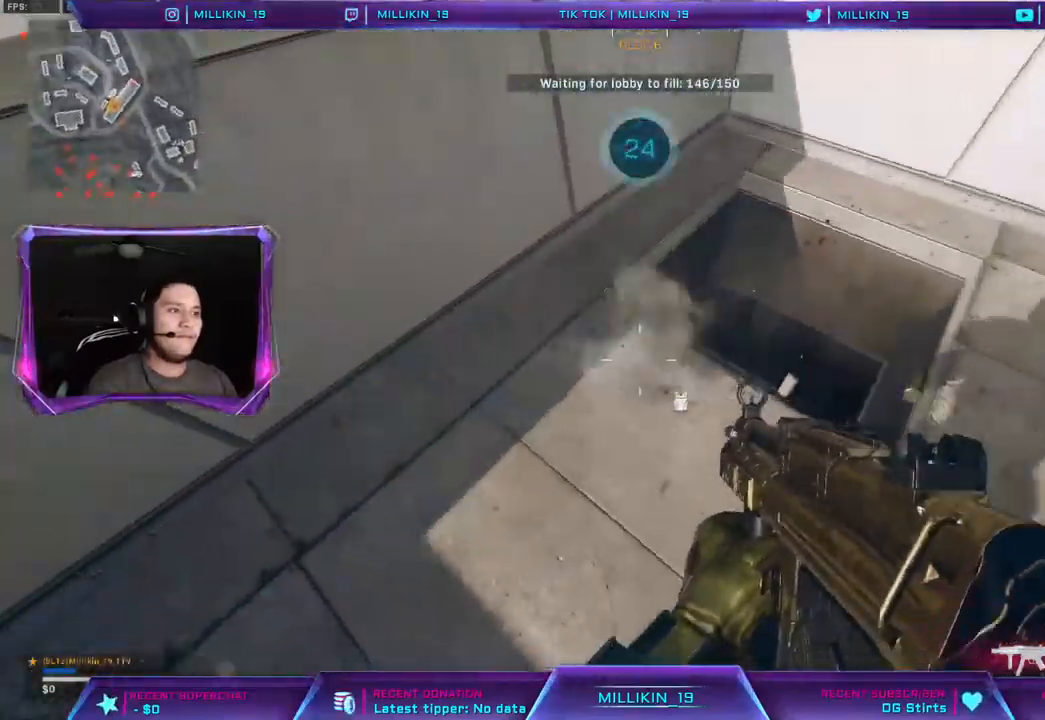
{"buttons": [], "left_stick": "center", "right_stick": "right", "events": [[17, "right_stick", "down"], [67, "left_stick", "up"], [183, "R1", "up"], [200, "R2", "up"], [333, "left_stick", "center"], [350, "right_stick", "center"], [450, "right_stick", "right"]]}
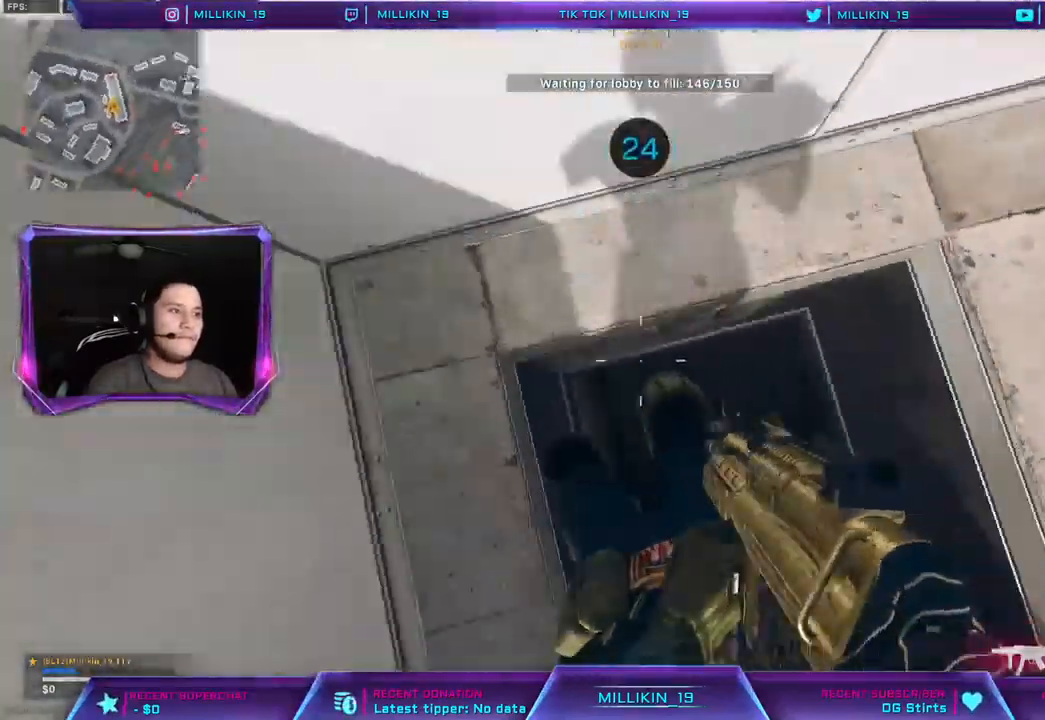
{"buttons": [], "left_stick": "center", "right_stick": "up", "events": [[50, "left_stick", "right"], [367, "right_stick", "center"], [433, "right_stick", "up"], [450, "left_stick", "center"]]}
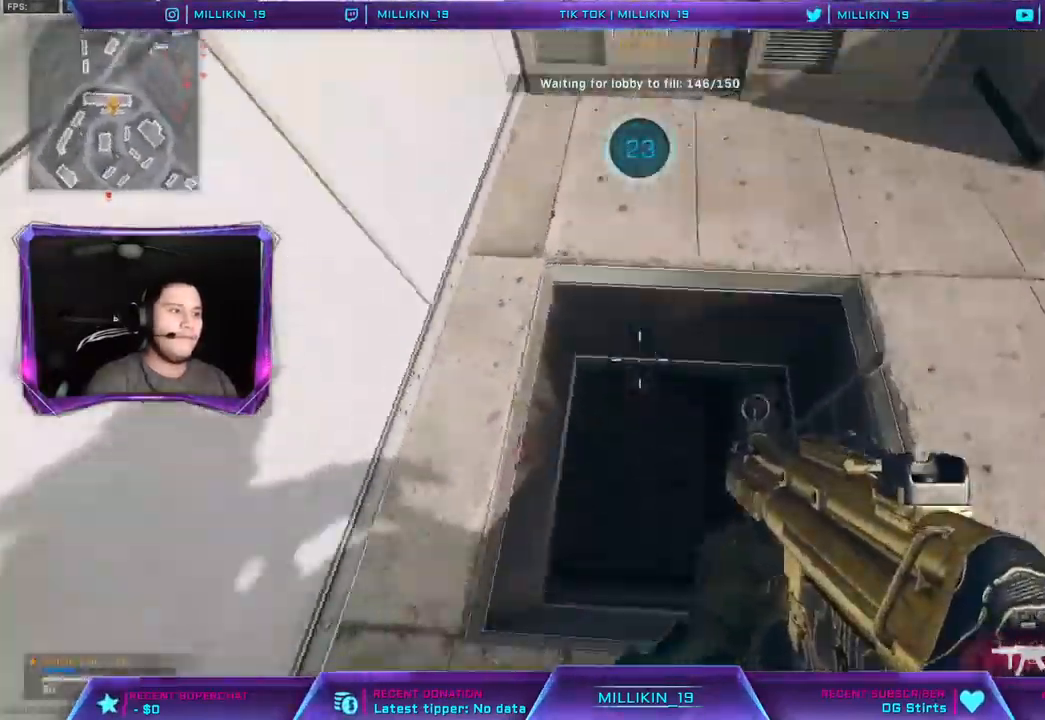
{"buttons": [], "left_stick": "left", "right_stick": "center", "events": [[33, "left_stick", "up-left"], [233, "left_stick", "up-right"], [317, "right_stick", "center"], [417, "left_stick", "center"], [483, "left_stick", "left"]]}
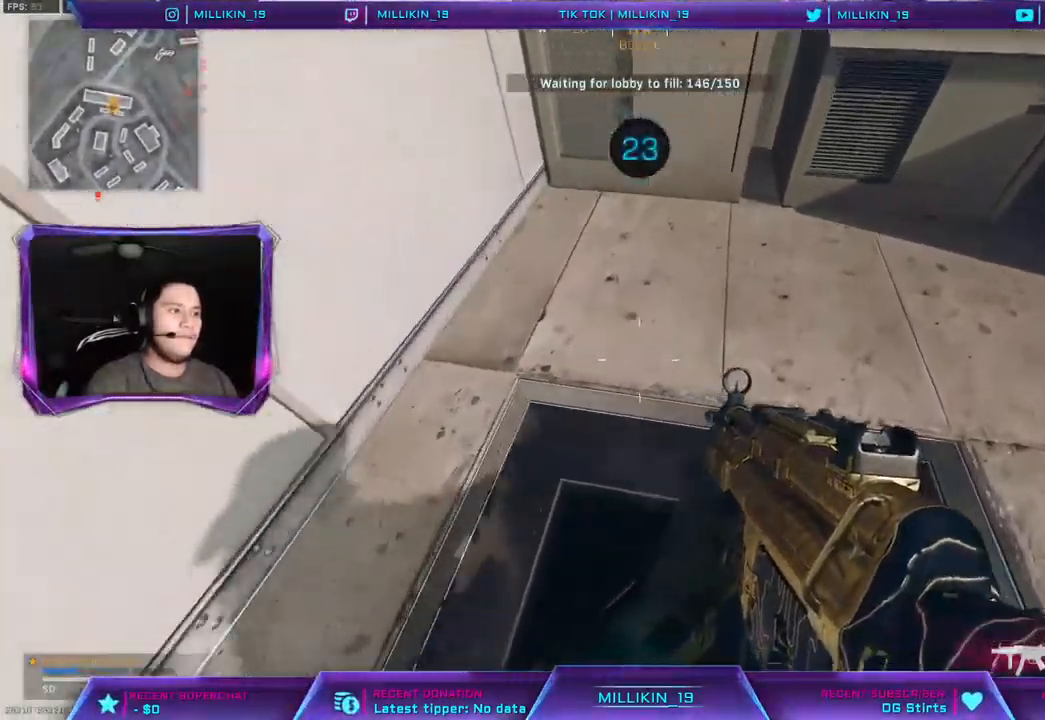
{"buttons": ["R2"], "left_stick": "up-left", "right_stick": "up", "events": [[200, "right_stick", "up"], [233, "left_stick", "up-left"], [367, "R2", "down"]]}
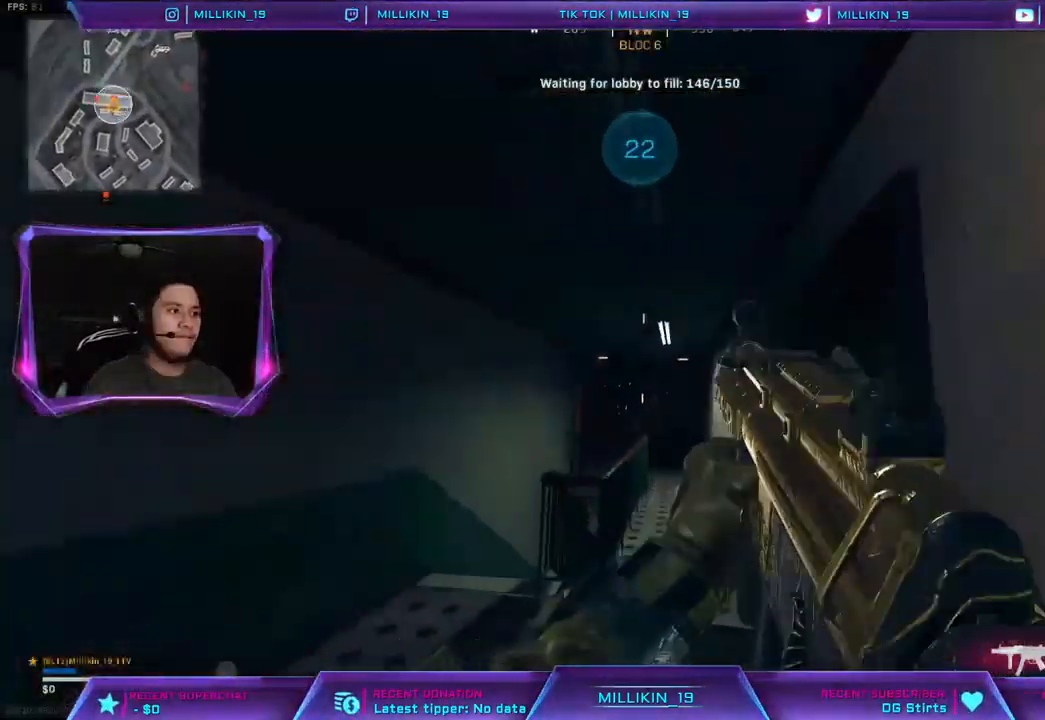
{"buttons": ["R2"], "left_stick": "up-left", "right_stick": "center", "events": [[100, "right_stick", "right"], [133, "R1", "down"], [250, "right_stick", "down-left"], [283, "R1", "up"], [400, "right_stick", "center"]]}
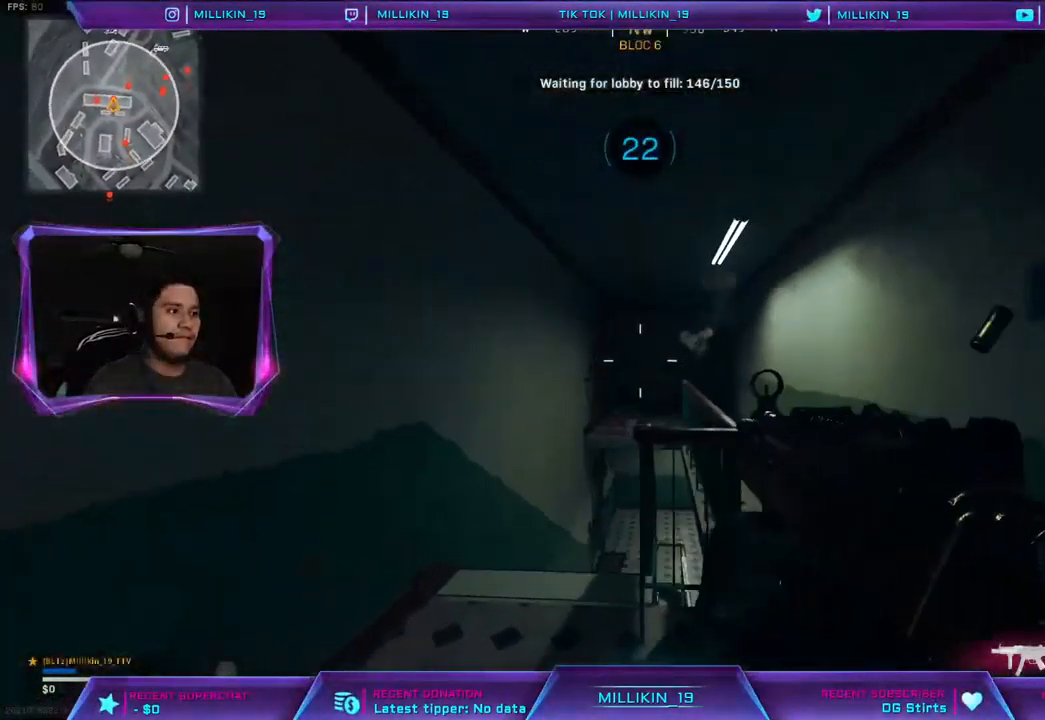
{"buttons": ["L3"], "left_stick": "up-left", "right_stick": "center", "events": [[33, "right_stick", "down"], [83, "right_stick", "down-right"], [200, "L3", "down"], [217, "right_stick", "center"], [233, "R2", "up"], [317, "L3", "up"], [367, "L3", "down"]]}
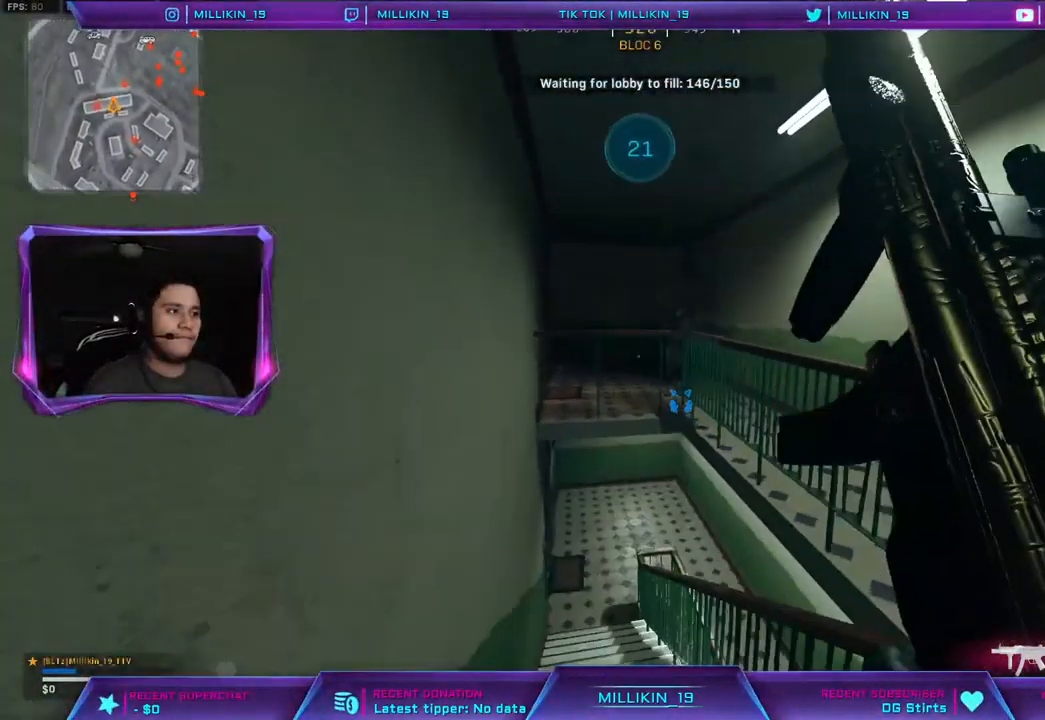
{"buttons": ["R3"], "left_stick": "up-left", "right_stick": "center", "events": [[117, "R3", "down"], [250, "L3", "up"], [250, "R3", "up"], [467, "R3", "down"]]}
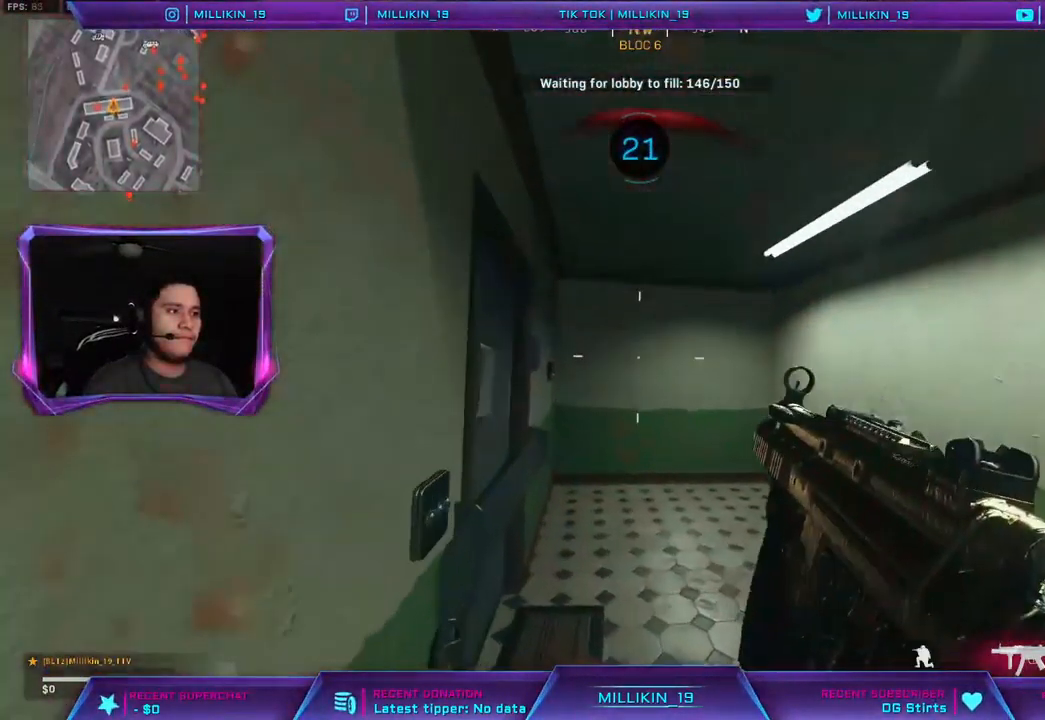
{"buttons": [], "left_stick": "up-right", "right_stick": "left", "events": [[83, "R3", "up"], [133, "right_stick", "right"], [250, "left_stick", "center"], [333, "left_stick", "up-right"], [383, "L3", "down"], [400, "right_stick", "center"], [500, "L3", "up"], [500, "right_stick", "left"]]}
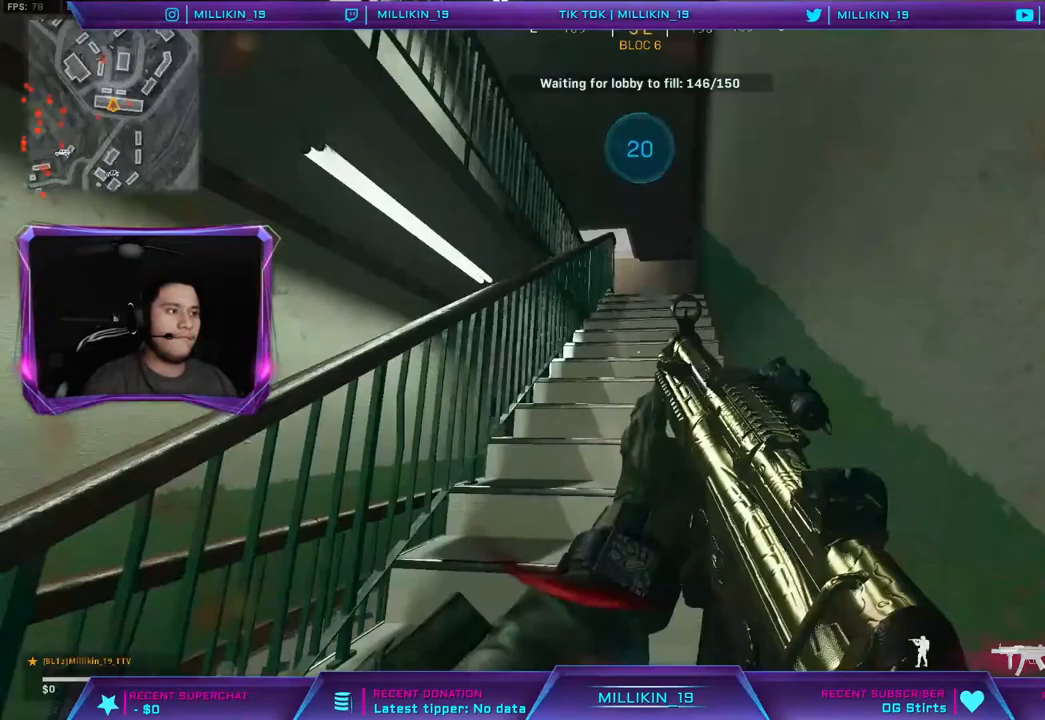
{"buttons": ["R1", "R2"], "left_stick": "down-right", "right_stick": "right", "events": [[150, "left_stick", "down-right"], [417, "right_stick", "center"], [450, "R2", "down"], [483, "R1", "down"], [483, "right_stick", "right"]]}
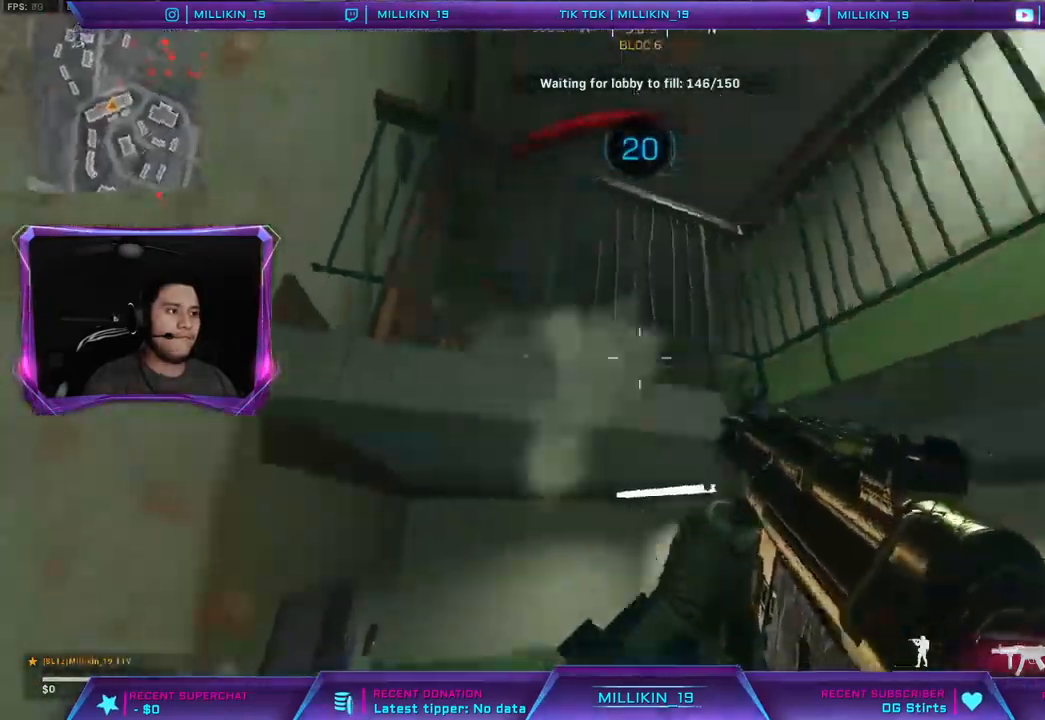
{"buttons": ["R2"], "left_stick": "up", "right_stick": "left", "events": [[183, "R1", "up"], [183, "right_stick", "left"], [200, "left_stick", "down-left"], [250, "left_stick", "left"], [267, "R1", "down"], [367, "left_stick", "up-left"], [500, "R1", "up"], [500, "left_stick", "up"]]}
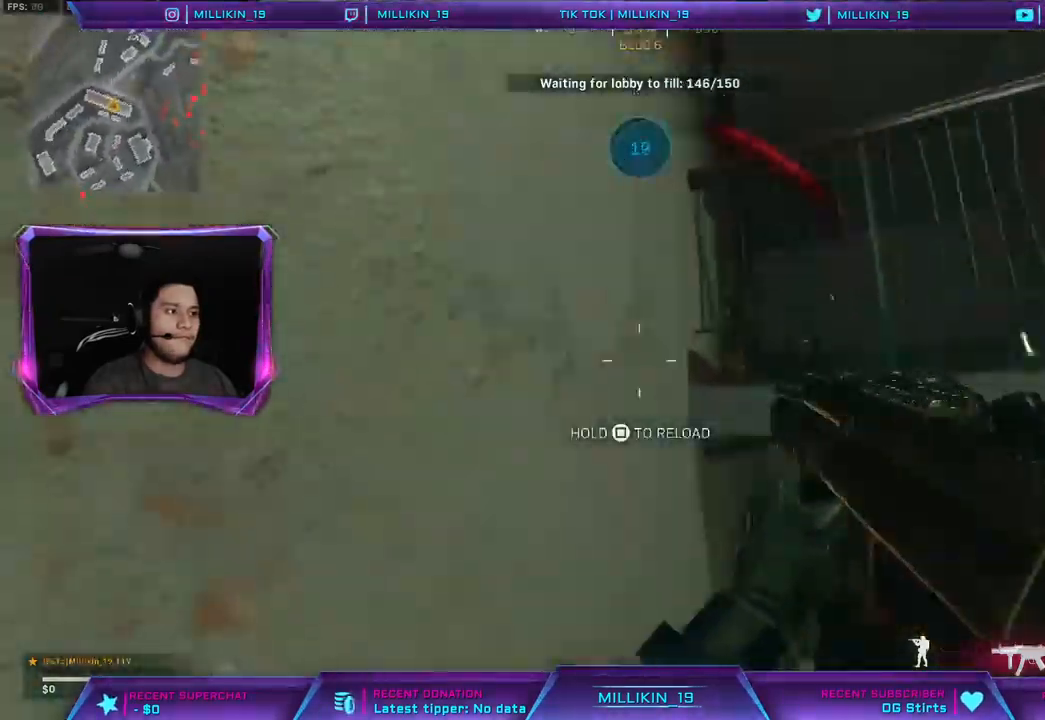
{"buttons": [], "left_stick": "up", "right_stick": "right", "events": [[67, "right_stick", "right"], [317, "L3", "down"], [317, "right_stick", "center"], [350, "R2", "up"], [417, "right_stick", "right"], [500, "L3", "up"]]}